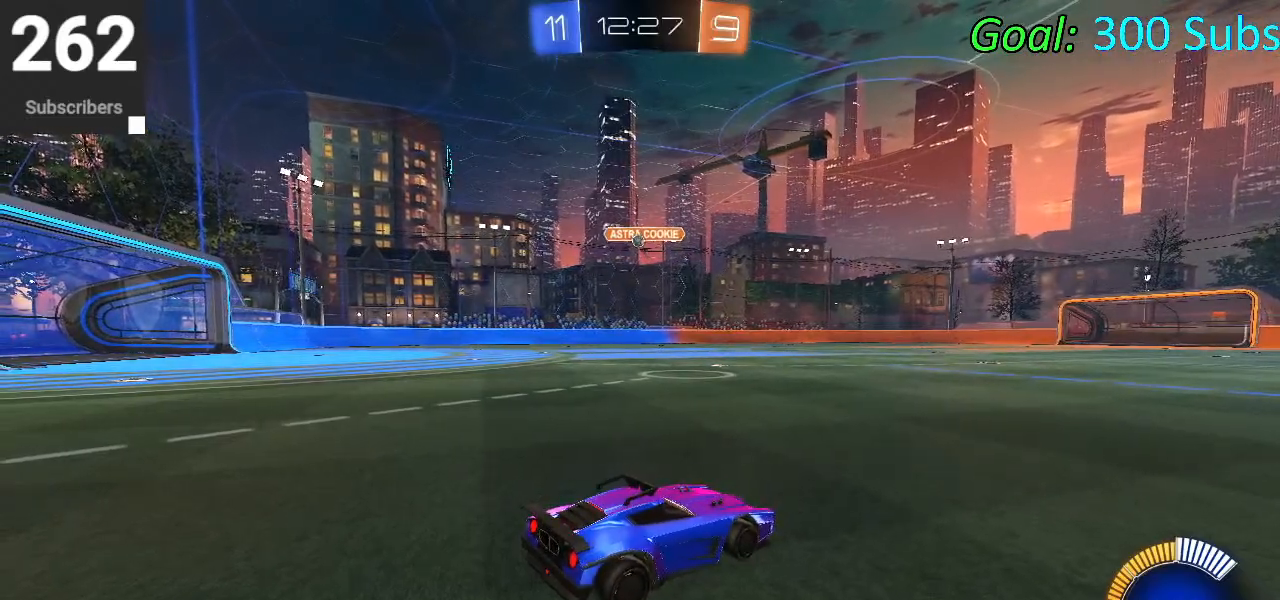
Gameplay with a controller (PlayStation layout); each line is a JSON object with the inputs held at the frame after it. "events" lists button and stick changes between this image and that frame as [ms after this image, input, new state], when the widget could be followed in between.
{"buttons": ["CIRCLE", "R2"], "left_stick": "up-left", "right_stick": "center", "events": [[183, "left_stick", "left"], [283, "left_stick", "up-left"], [367, "R2", "down"], [400, "CIRCLE", "down"]]}
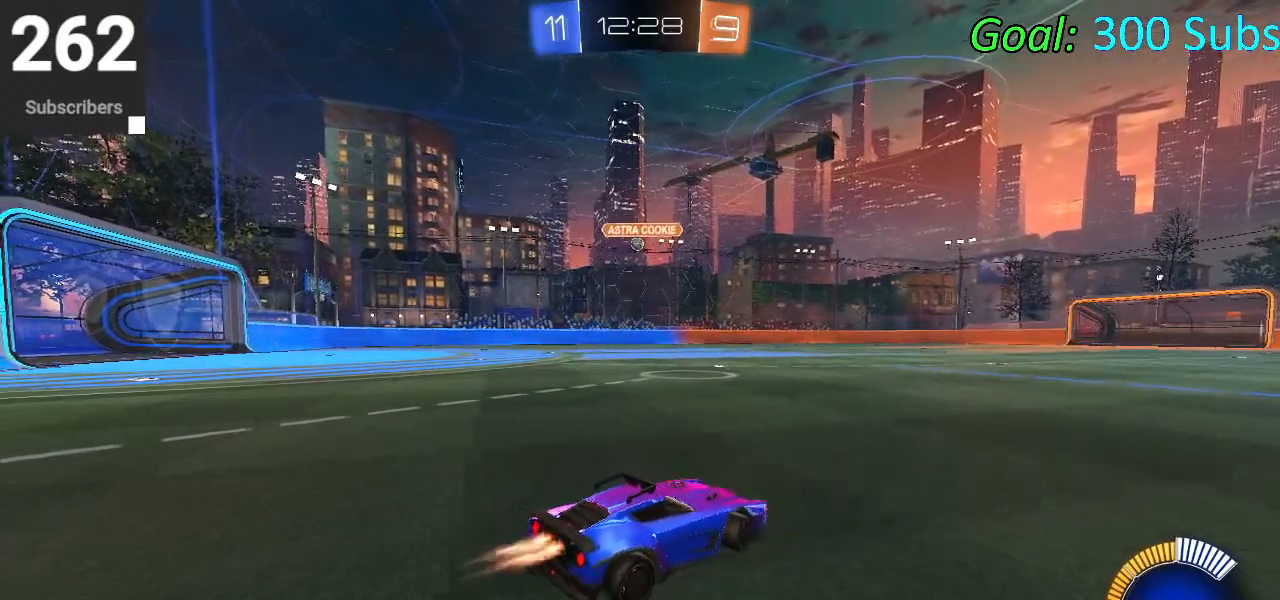
{"buttons": ["R2"], "left_stick": "left", "right_stick": "center", "events": [[117, "left_stick", "center"], [283, "left_stick", "left"], [383, "CIRCLE", "up"]]}
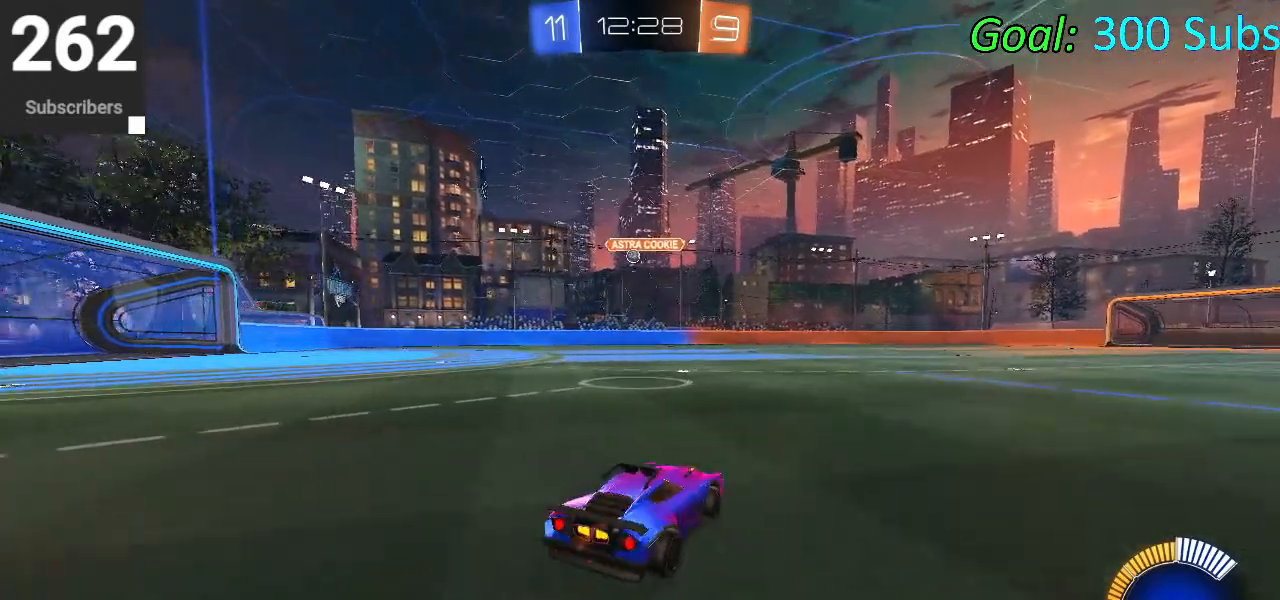
{"buttons": ["R2"], "left_stick": "center", "right_stick": "center", "events": [[167, "R2", "up"], [333, "R2", "down"], [417, "left_stick", "center"]]}
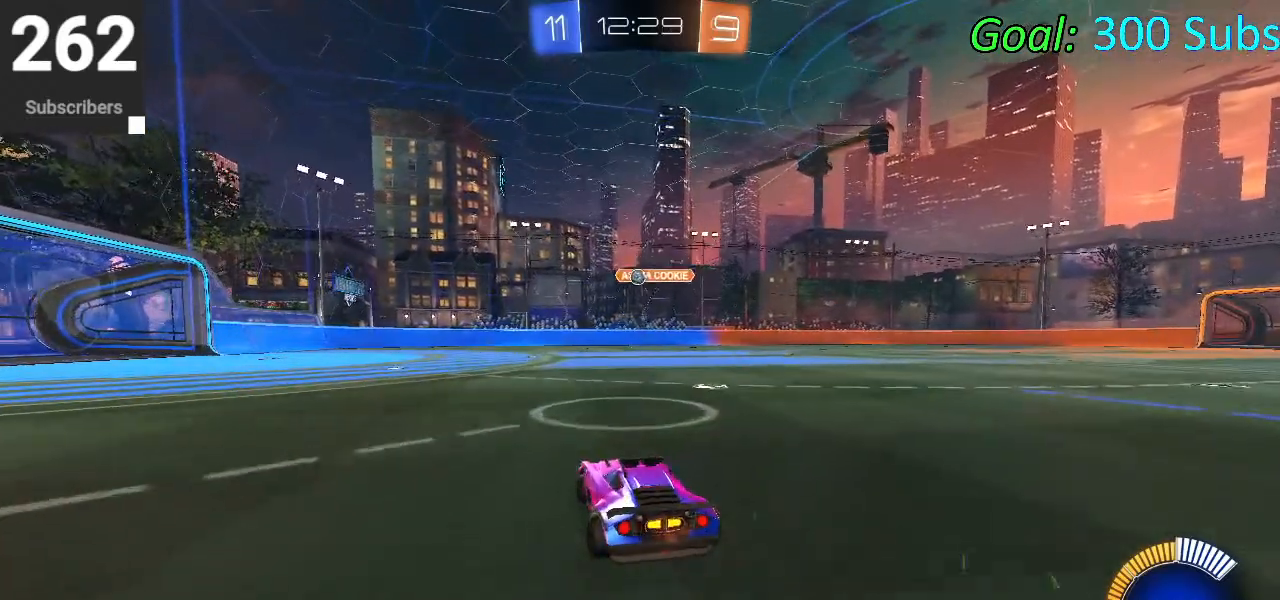
{"buttons": ["CIRCLE", "R2"], "left_stick": "center", "right_stick": "center", "events": [[33, "CIRCLE", "down"]]}
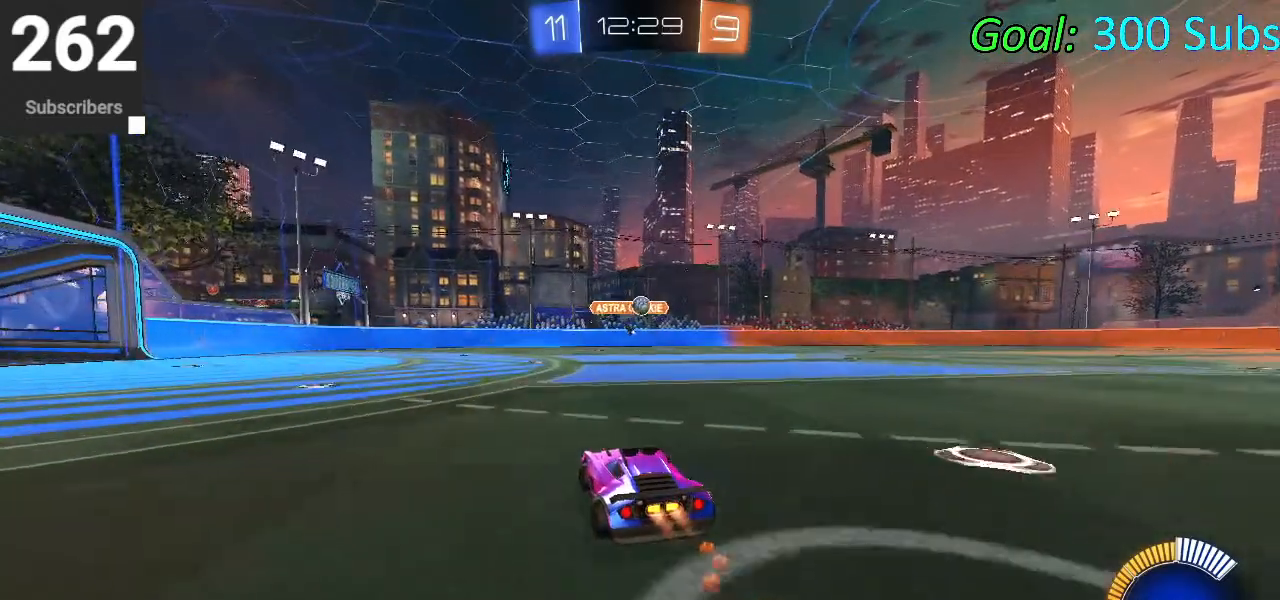
{"buttons": ["L2"], "left_stick": "center", "right_stick": "center", "events": [[100, "CIRCLE", "up"], [267, "R2", "up"], [450, "L2", "down"]]}
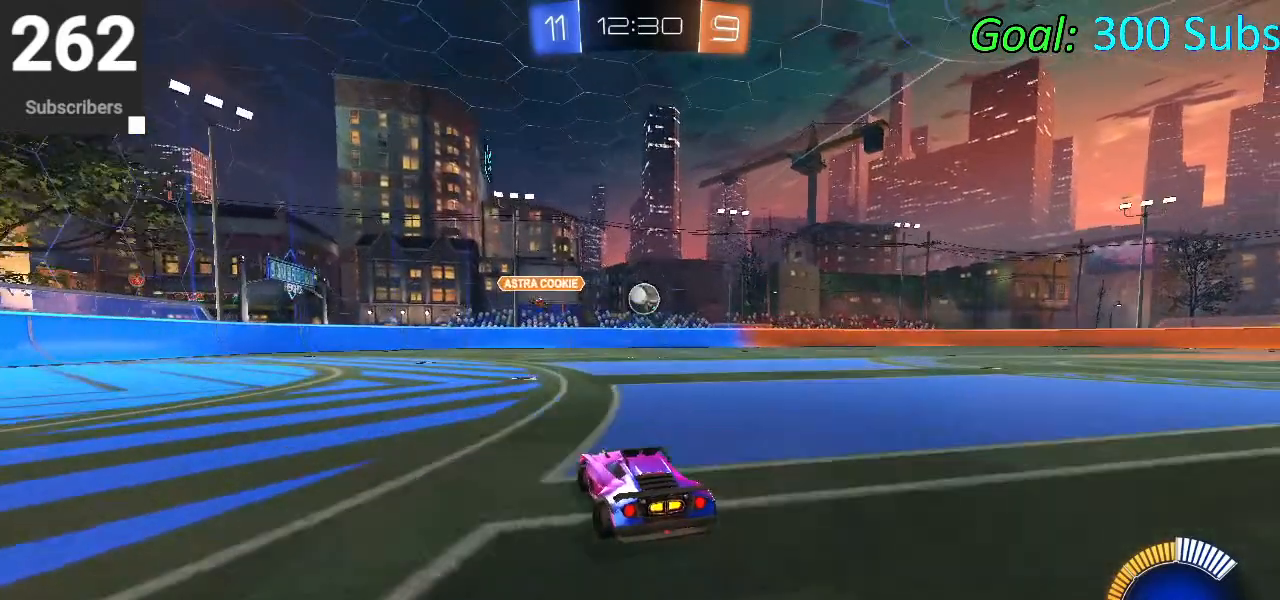
{"buttons": ["R2"], "left_stick": "center", "right_stick": "center", "events": [[17, "left_stick", "up-right"], [150, "left_stick", "center"], [200, "L2", "up"], [200, "R2", "down"]]}
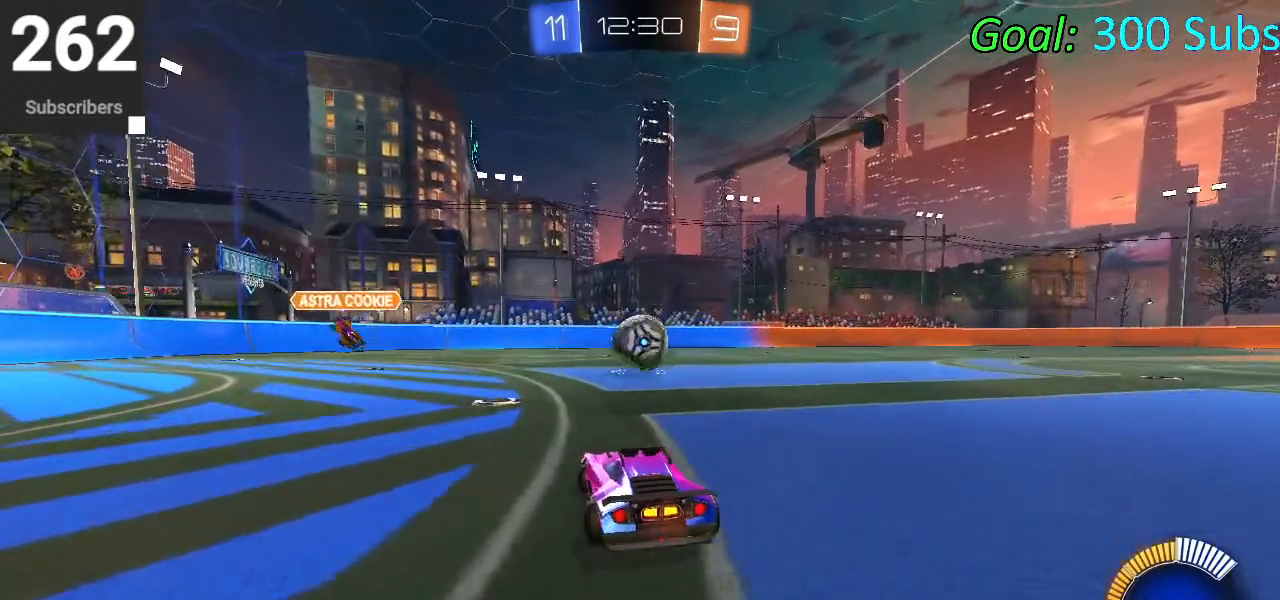
{"buttons": ["CROSS"], "left_stick": "down-right", "right_stick": "center", "events": [[100, "left_stick", "right"], [217, "CROSS", "down"], [217, "left_stick", "center"], [250, "R2", "up"], [300, "CROSS", "up"], [333, "CROSS", "down"], [383, "left_stick", "down-right"]]}
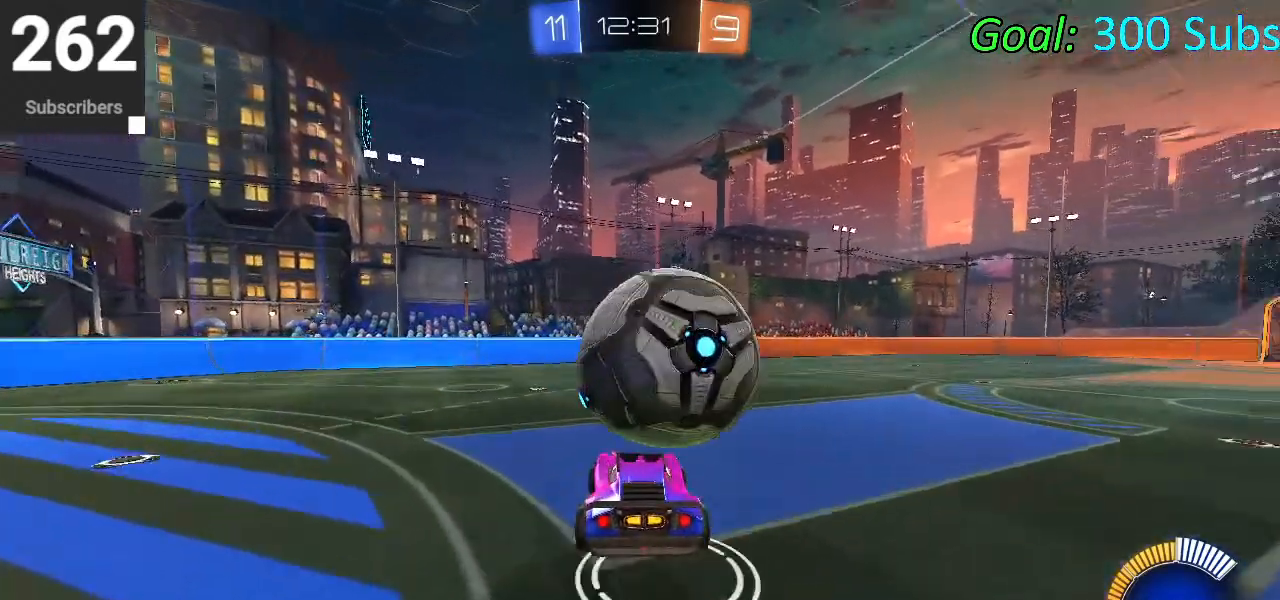
{"buttons": ["CIRCLE", "L1"], "left_stick": "right", "right_stick": "center", "events": [[17, "CROSS", "up"], [50, "L1", "down"], [83, "CIRCLE", "down"], [200, "left_stick", "right"]]}
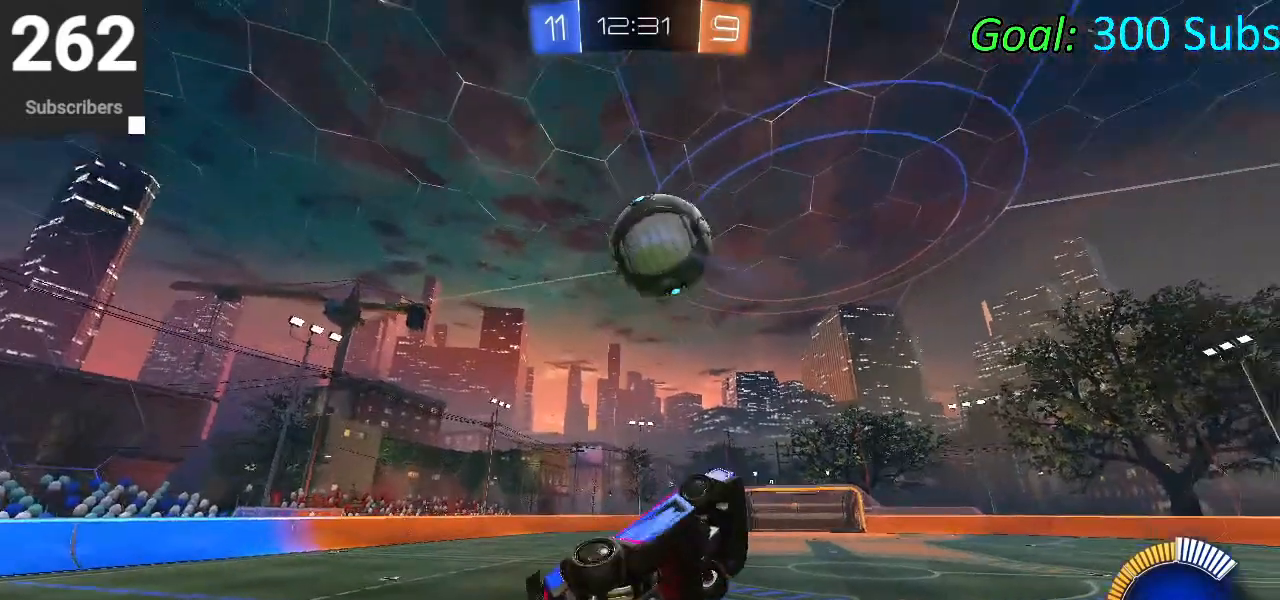
{"buttons": ["CIRCLE", "L1"], "left_stick": "right", "right_stick": "center", "events": [[217, "left_stick", "up"], [300, "left_stick", "left"], [350, "left_stick", "down-left"], [483, "left_stick", "right"]]}
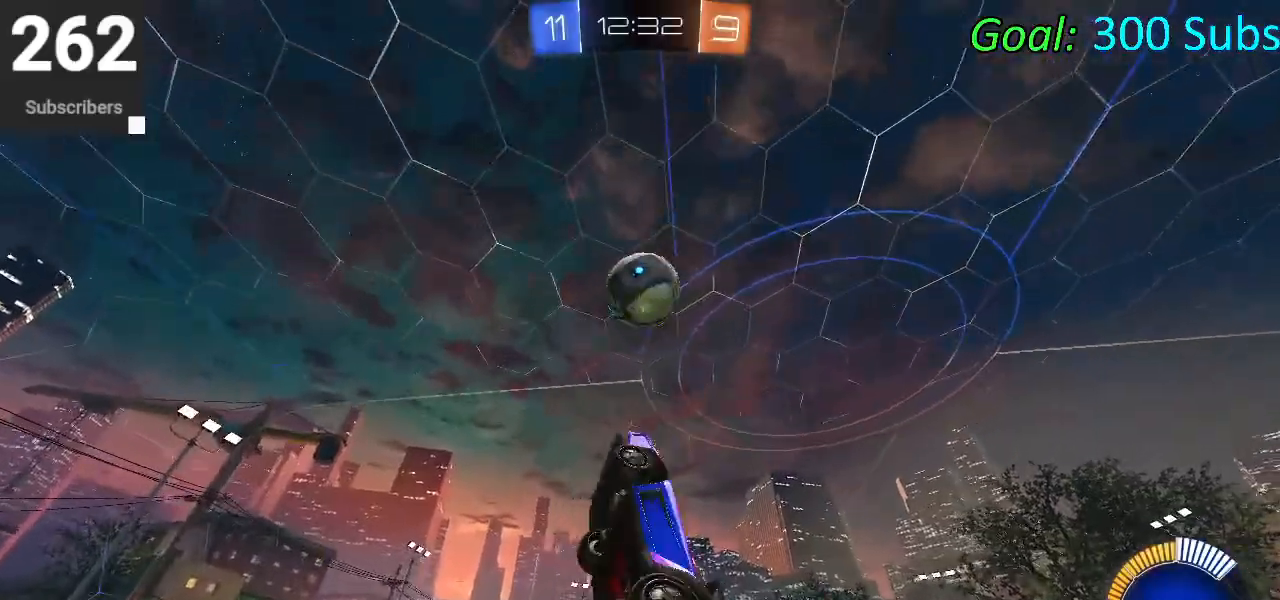
{"buttons": ["CIRCLE", "L1"], "left_stick": "up-right", "right_stick": "center", "events": [[150, "left_stick", "down-left"], [333, "left_stick", "center"], [417, "left_stick", "up-right"]]}
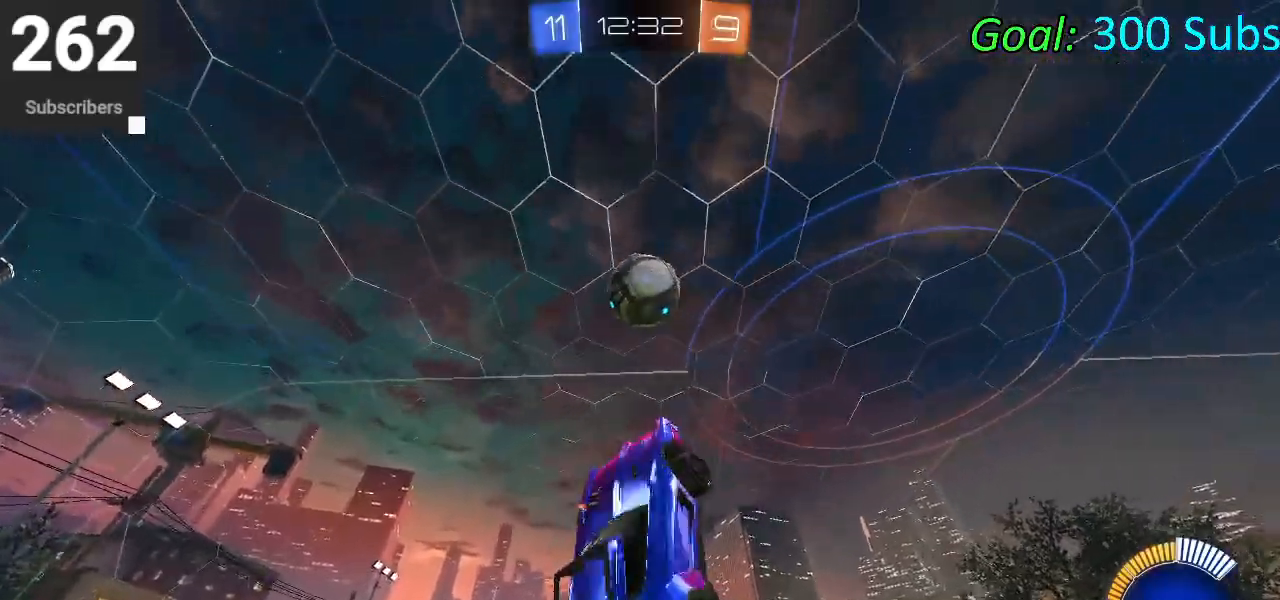
{"buttons": ["L1"], "left_stick": "down", "right_stick": "center", "events": [[100, "left_stick", "down-left"], [117, "CIRCLE", "up"], [283, "CIRCLE", "down"], [300, "left_stick", "up-left"], [433, "left_stick", "down"], [483, "CIRCLE", "up"]]}
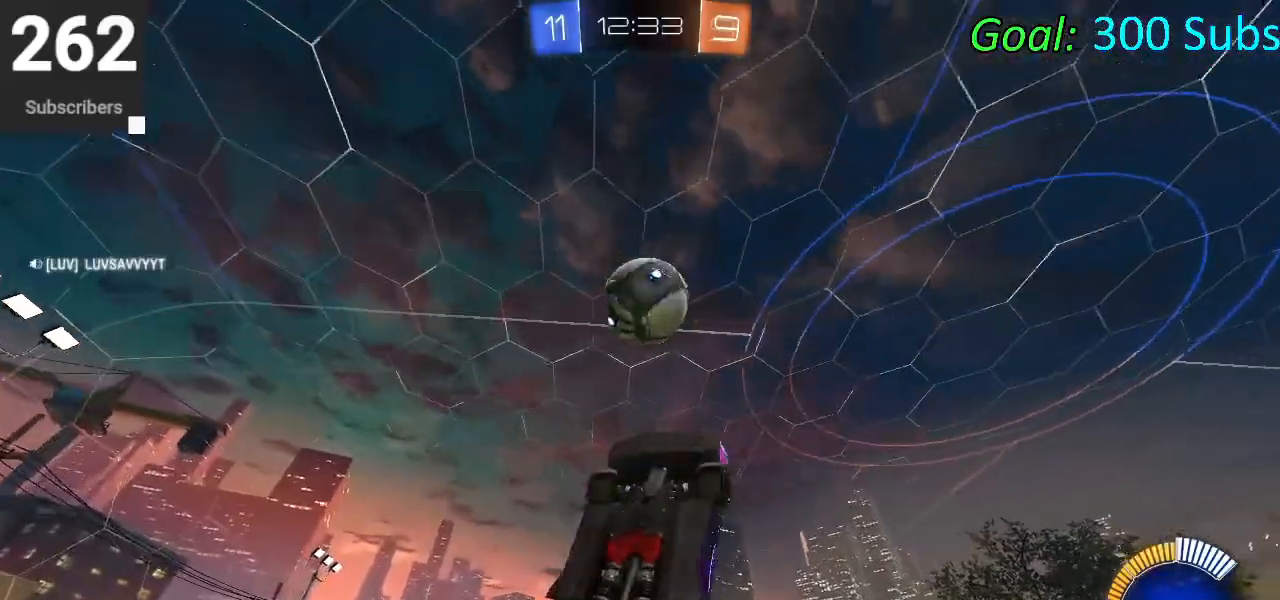
{"buttons": ["CIRCLE", "L1"], "left_stick": "down-left", "right_stick": "center", "events": [[67, "left_stick", "right"], [133, "left_stick", "up-right"], [200, "CIRCLE", "down"], [383, "left_stick", "down-right"], [483, "left_stick", "down-left"]]}
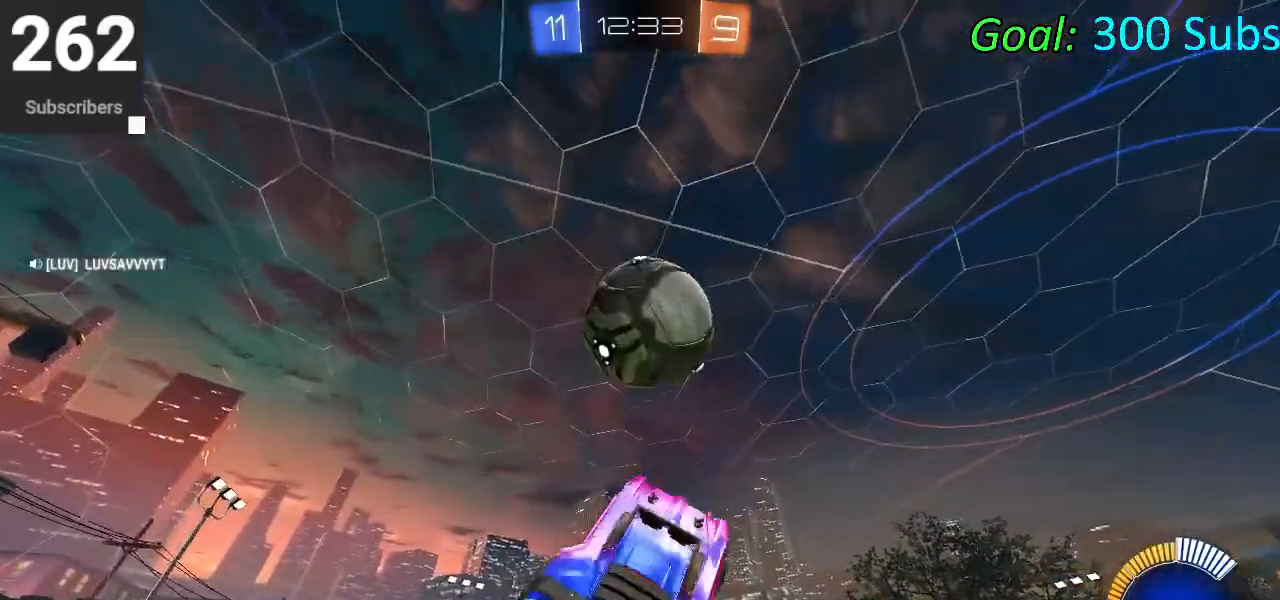
{"buttons": ["CIRCLE", "L1"], "left_stick": "up-right", "right_stick": "center", "events": [[83, "L1", "up"], [117, "left_stick", "up"], [283, "left_stick", "up-right"], [317, "CIRCLE", "up"], [317, "L1", "down"], [400, "CIRCLE", "down"]]}
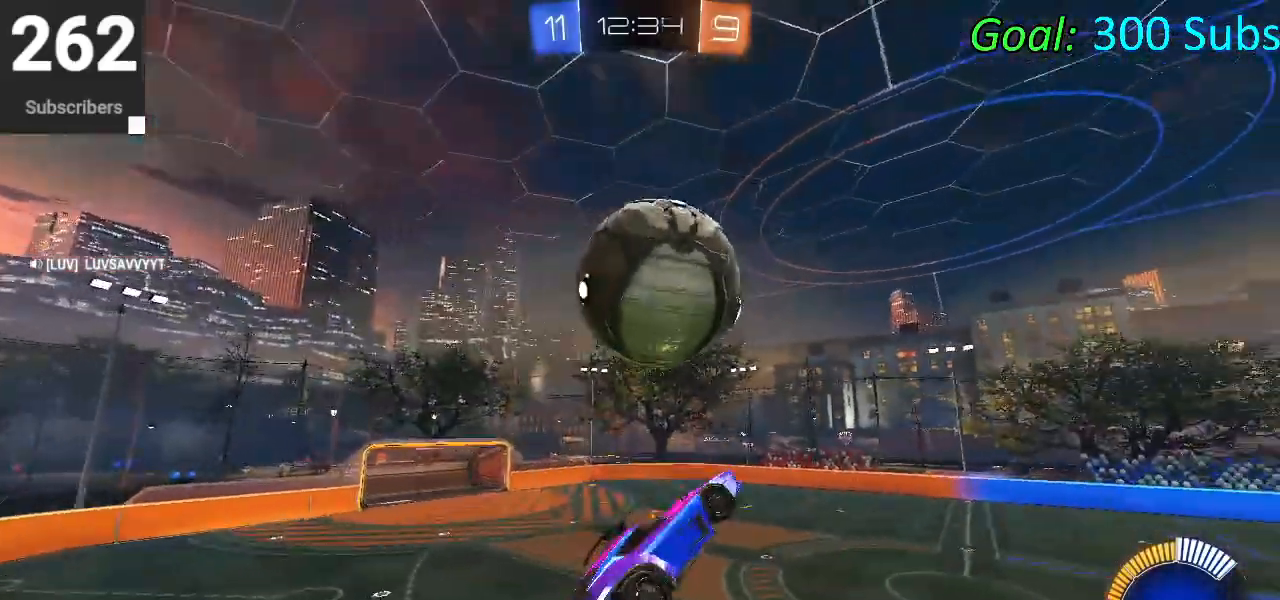
{"buttons": ["CIRCLE", "L1"], "left_stick": "up-right", "right_stick": "center", "events": [[83, "left_stick", "down"], [133, "left_stick", "down-right"], [200, "CIRCLE", "up"], [233, "left_stick", "up-right"], [400, "CIRCLE", "down"]]}
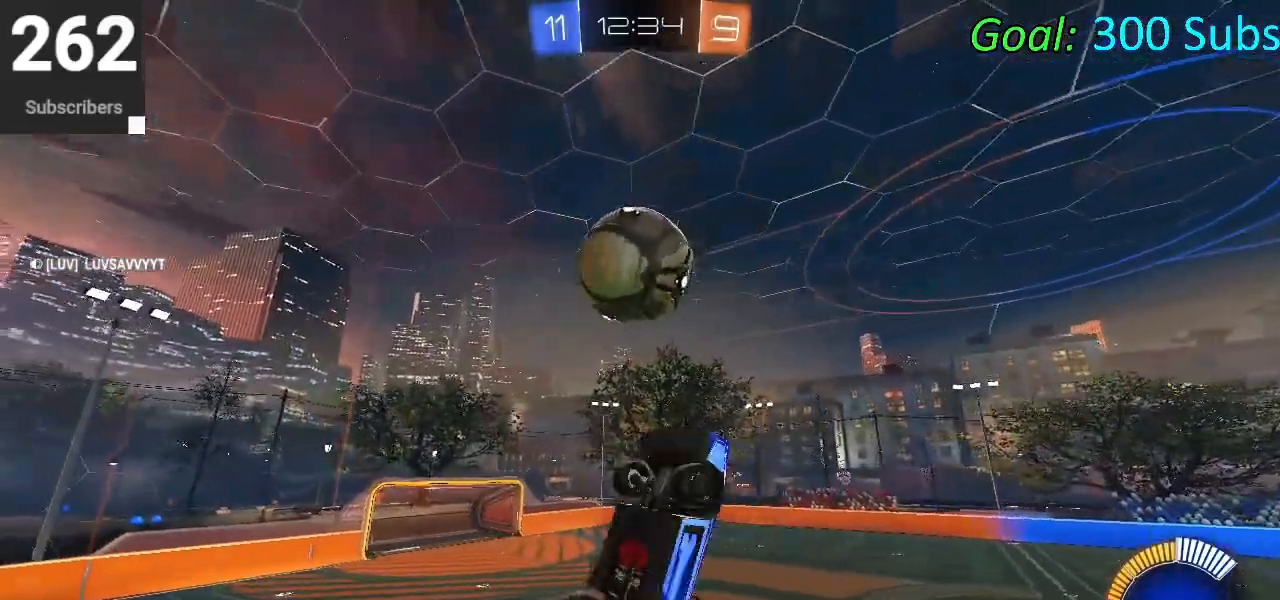
{"buttons": ["CIRCLE", "L1"], "left_stick": "left", "right_stick": "center", "events": [[467, "left_stick", "left"]]}
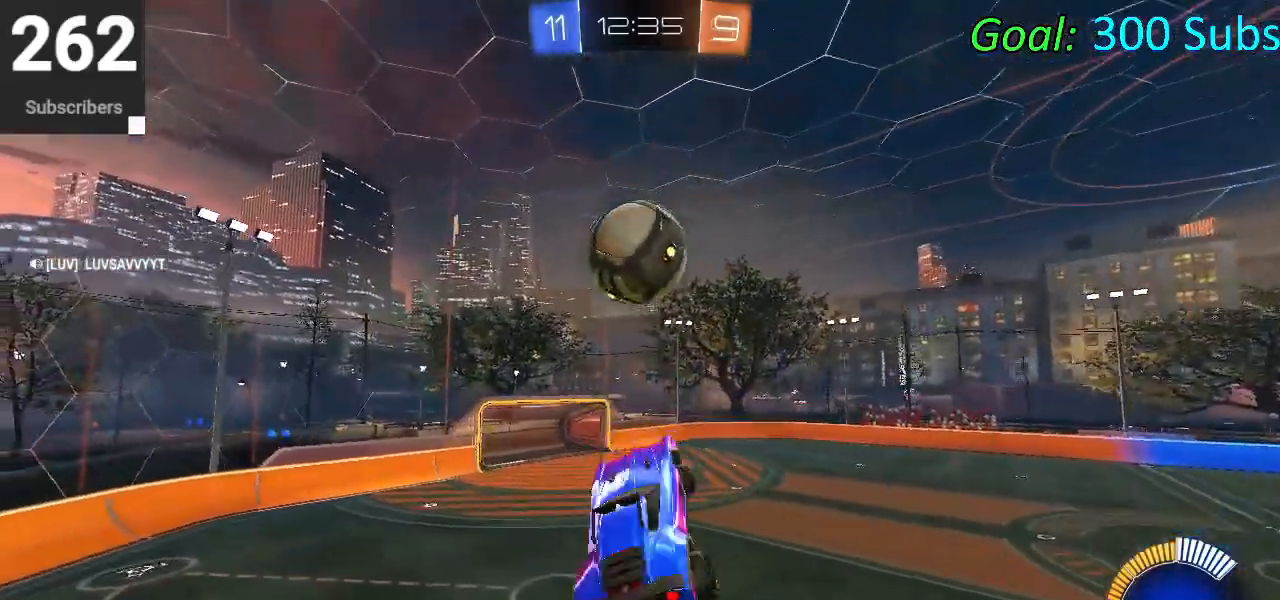
{"buttons": ["CIRCLE"], "left_stick": "down", "right_stick": "center", "events": [[100, "left_stick", "down-left"], [200, "left_stick", "down"], [300, "L1", "up"]]}
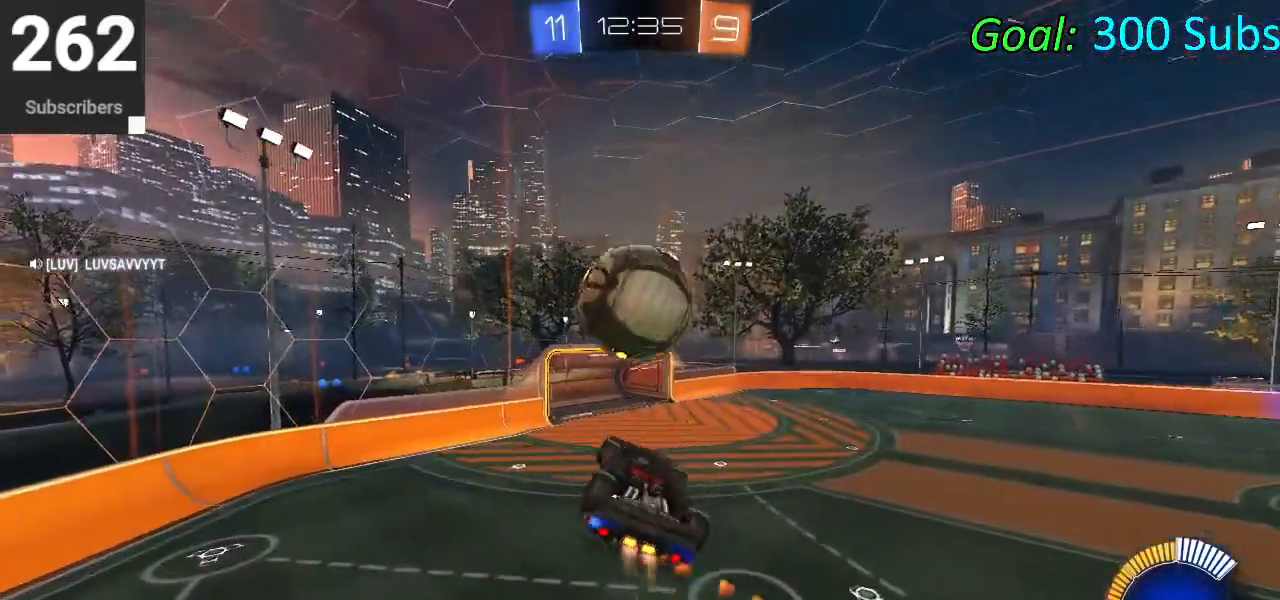
{"buttons": ["CROSS"], "left_stick": "up-right", "right_stick": "center", "events": [[200, "left_stick", "up-right"], [333, "CIRCLE", "up"], [450, "CROSS", "down"]]}
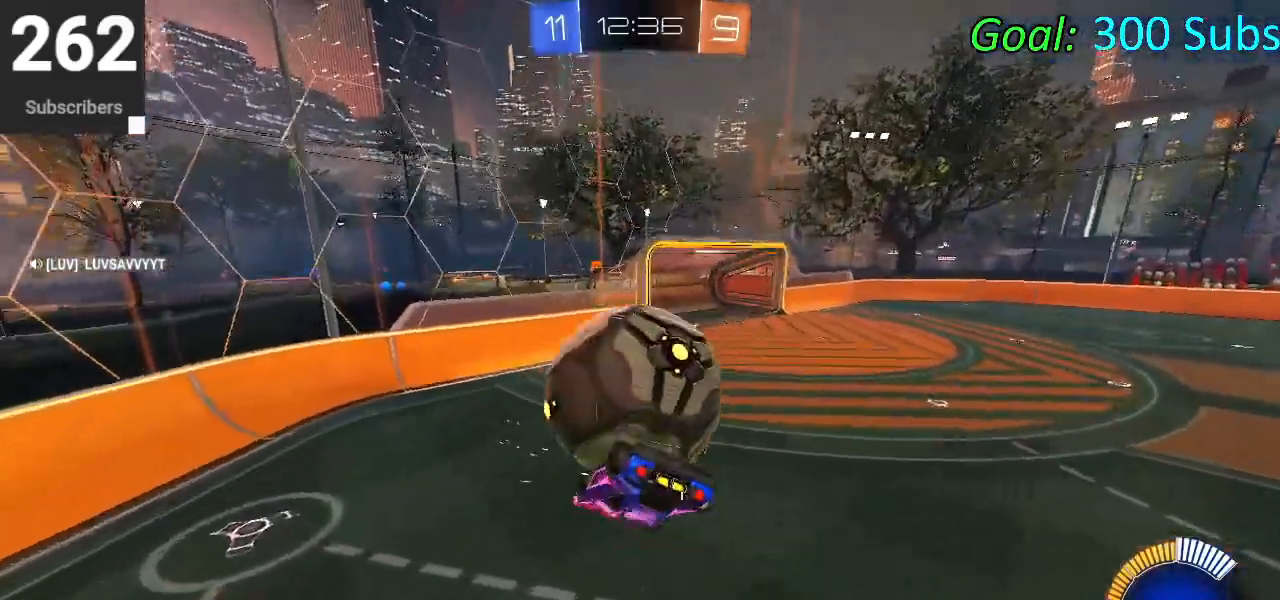
{"buttons": [], "left_stick": "center", "right_stick": "center", "events": [[17, "CROSS", "up"], [100, "CROSS", "down"], [200, "CROSS", "up"], [267, "CROSS", "down"], [383, "CROSS", "up"], [467, "left_stick", "center"]]}
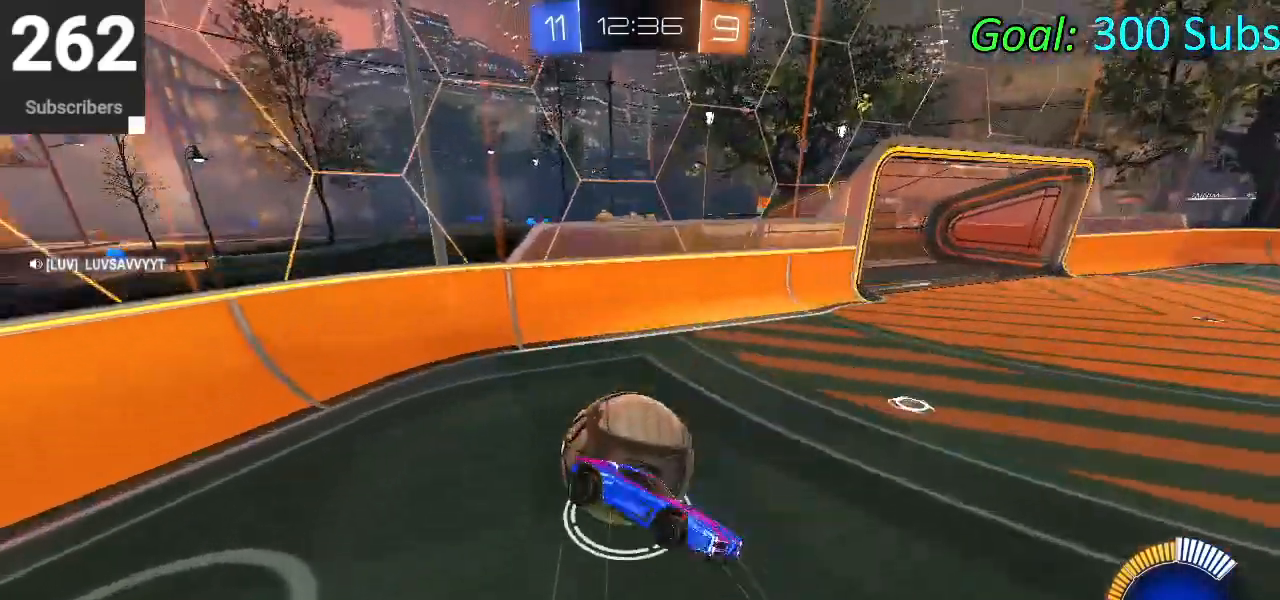
{"buttons": ["R1", "R2"], "left_stick": "right", "right_stick": "center", "events": [[167, "R2", "down"], [167, "left_stick", "right"], [300, "R1", "down"]]}
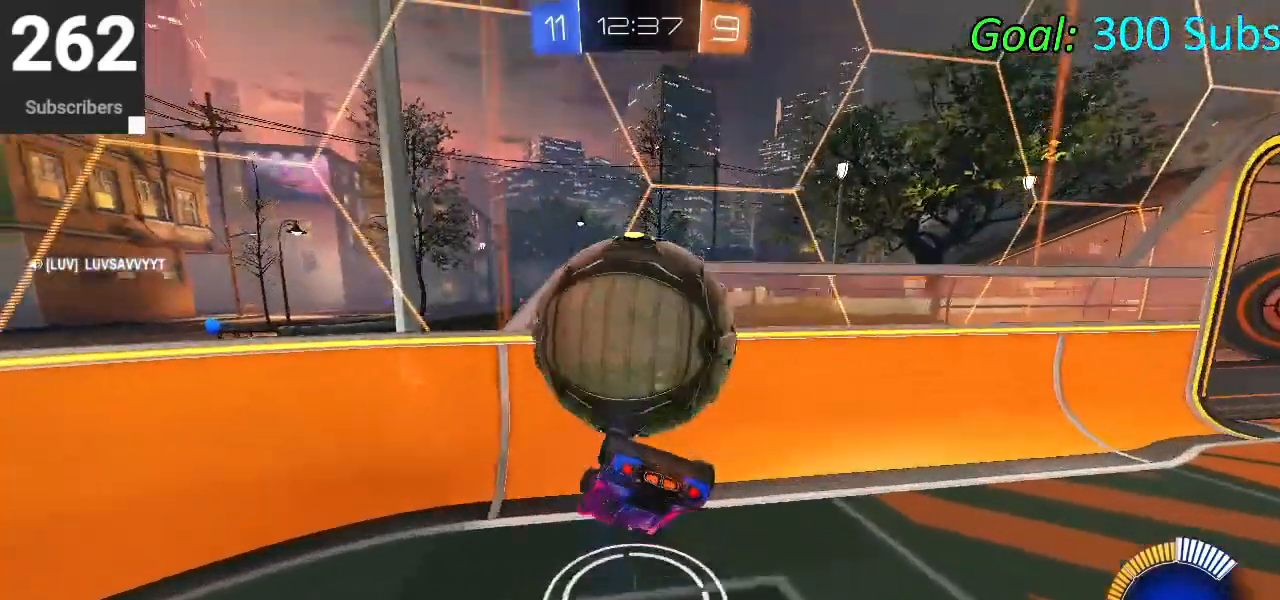
{"buttons": ["CIRCLE", "R1", "R2"], "left_stick": "down-left", "right_stick": "center", "events": [[150, "CIRCLE", "down"], [350, "left_stick", "down"], [433, "left_stick", "down-left"]]}
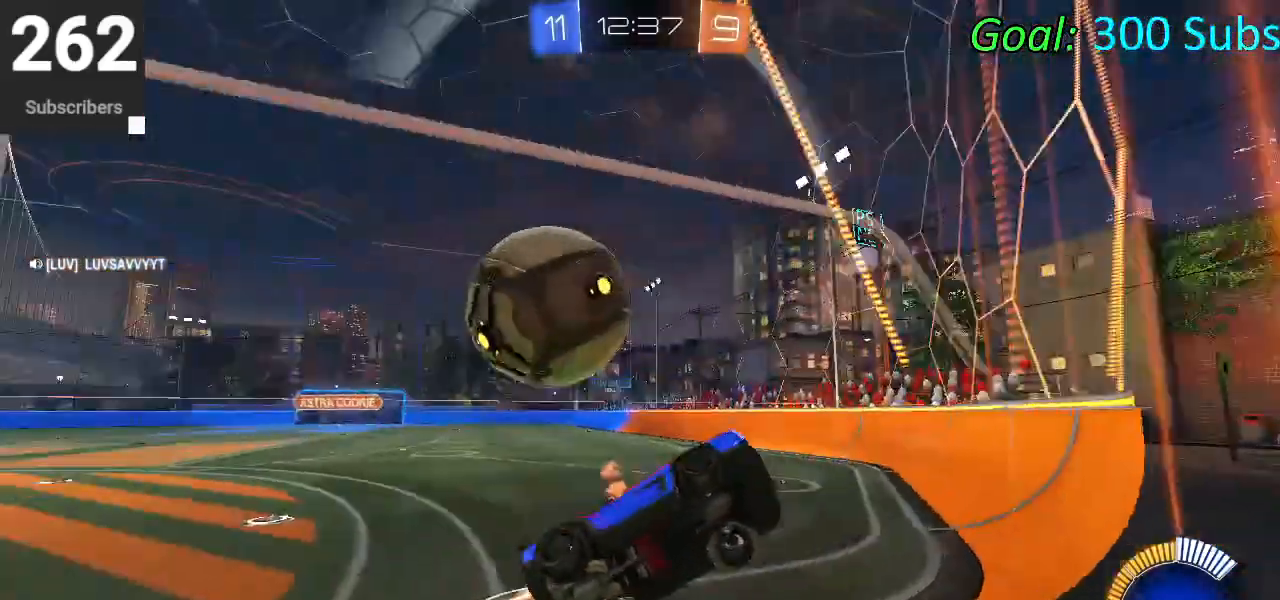
{"buttons": ["L2"], "left_stick": "down-right", "right_stick": "center", "events": [[50, "CIRCLE", "up"], [67, "R1", "up"], [83, "L2", "down"], [83, "R2", "up"], [150, "left_stick", "down-right"], [267, "left_stick", "down-left"], [433, "left_stick", "down-right"]]}
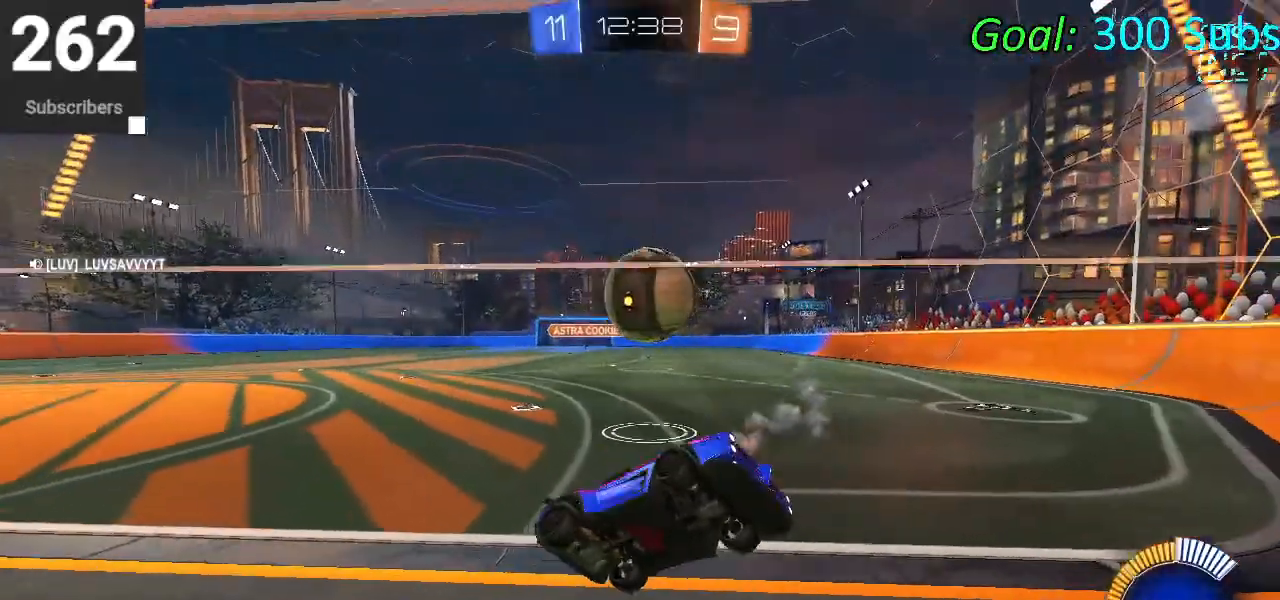
{"buttons": ["L2", "R2"], "left_stick": "right", "right_stick": "center", "events": [[100, "R2", "down"], [300, "left_stick", "right"], [333, "SQUARE", "down"], [467, "SQUARE", "up"]]}
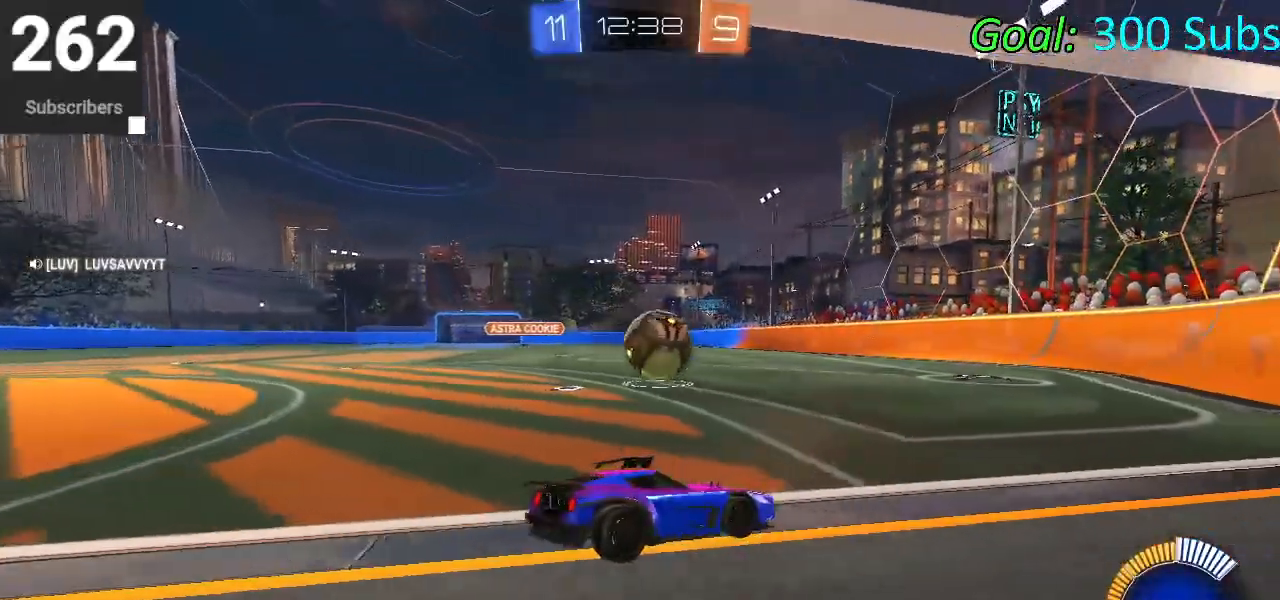
{"buttons": ["CIRCLE", "R2"], "left_stick": "center", "right_stick": "center", "events": [[17, "SQUARE", "down"], [117, "SQUARE", "up"], [183, "L2", "up"], [233, "left_stick", "center"], [267, "CIRCLE", "down"], [333, "R1", "down"], [383, "L1", "down"], [467, "L1", "up"], [467, "R1", "up"]]}
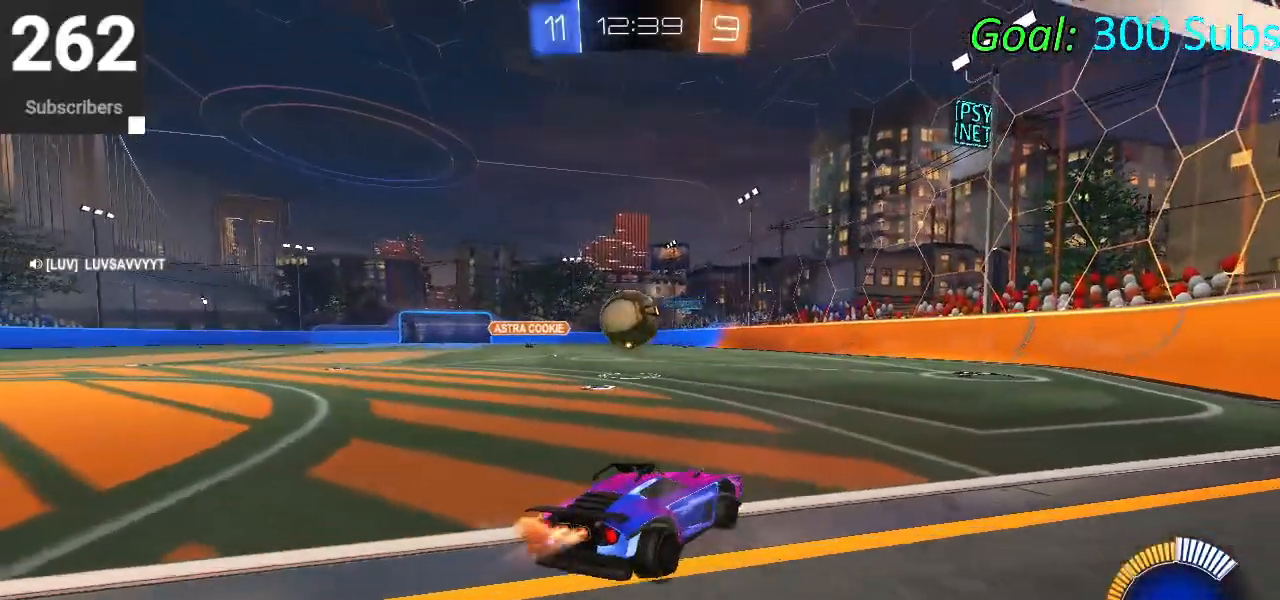
{"buttons": ["CIRCLE", "L1", "R1", "R2"], "left_stick": "center", "right_stick": "center", "events": [[67, "R1", "down"], [150, "L1", "down"], [183, "R1", "up"], [183, "left_stick", "left"], [250, "R1", "down"], [300, "L1", "up"], [350, "L1", "down"], [383, "R1", "up"], [450, "R1", "down"], [483, "left_stick", "center"]]}
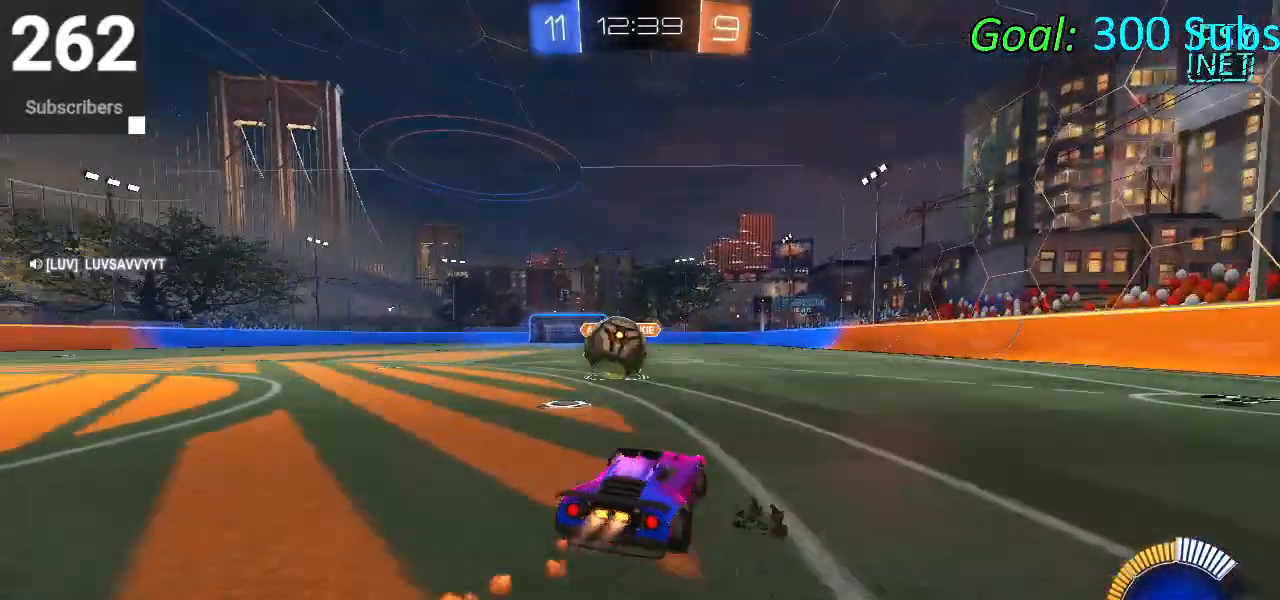
{"buttons": [], "left_stick": "left", "right_stick": "center", "events": [[83, "R1", "up"], [83, "left_stick", "left"], [150, "L1", "up"], [150, "R1", "down"], [183, "left_stick", "center"], [233, "CIRCLE", "up"], [300, "R1", "up"], [400, "left_stick", "left"], [433, "R2", "up"]]}
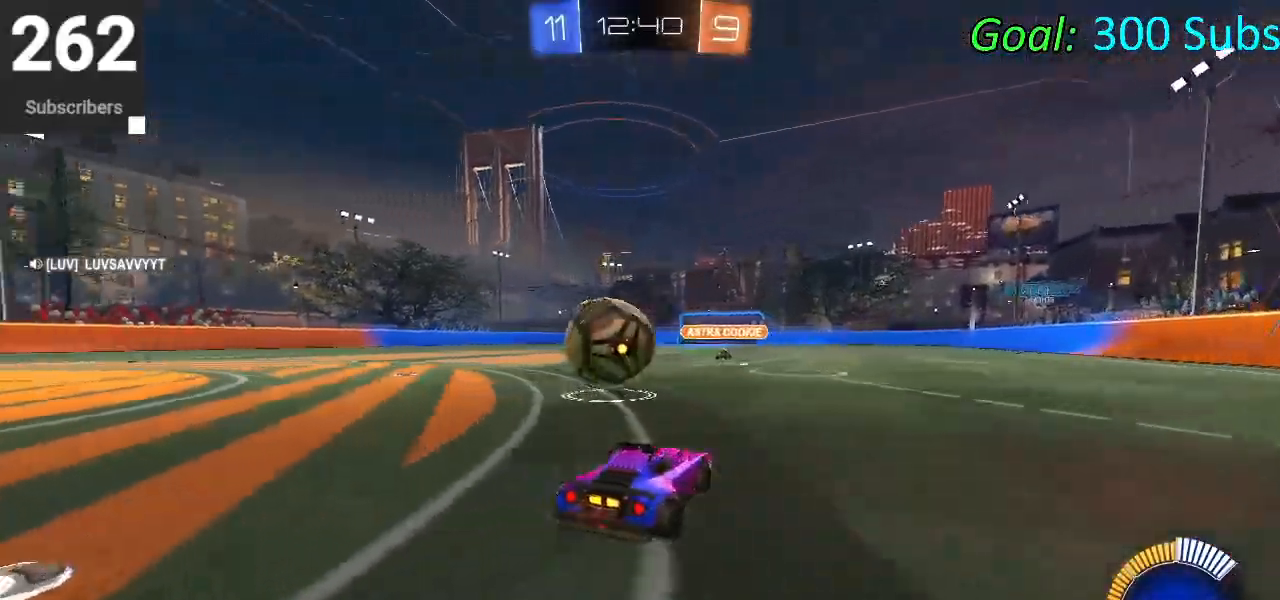
{"buttons": ["CIRCLE", "R2"], "left_stick": "center", "right_stick": "center", "events": [[317, "L2", "down"], [350, "R2", "down"], [350, "left_stick", "center"], [450, "L2", "up"], [500, "CIRCLE", "down"]]}
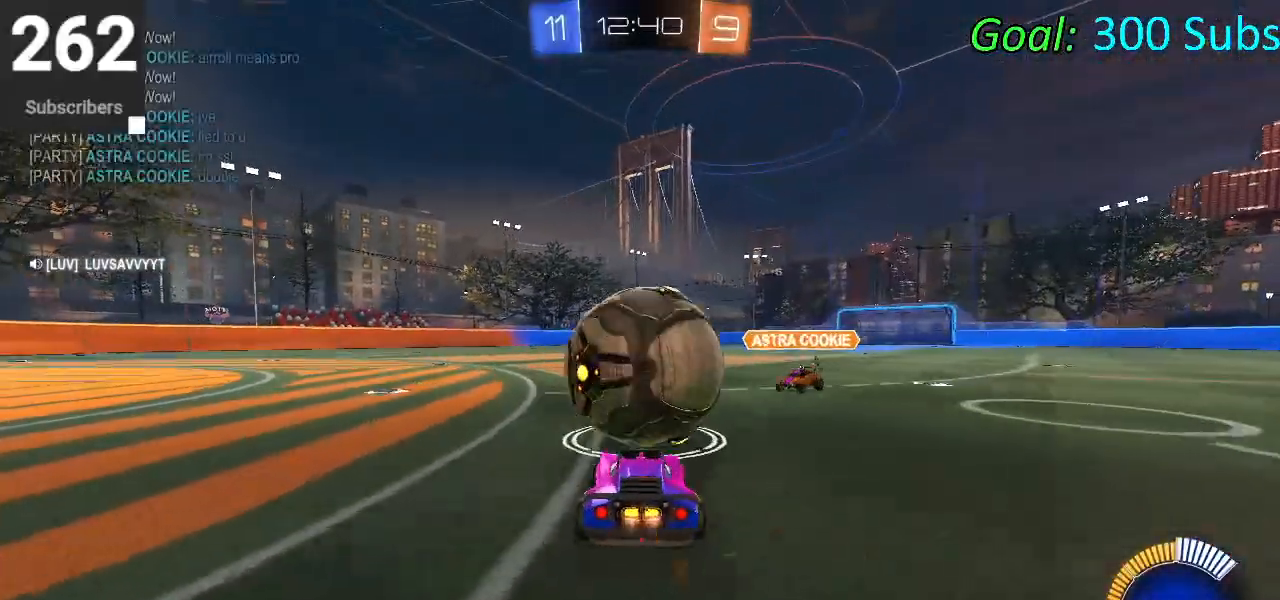
{"buttons": ["R2"], "left_stick": "left", "right_stick": "center", "events": [[150, "L2", "down"], [167, "CIRCLE", "up"], [383, "L2", "up"], [400, "left_stick", "left"]]}